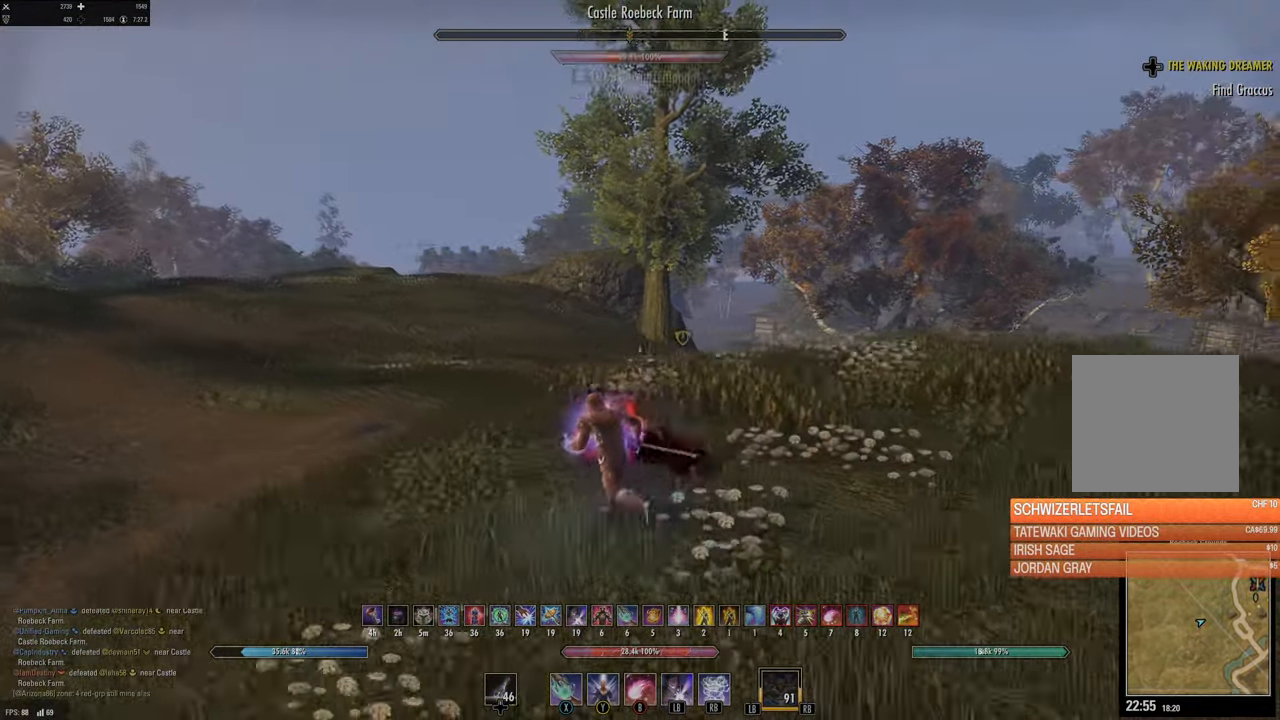
Gameplay with a controller (Xbox layout); each line is a JSON object with the inputs held at the frame after it. "events" lists button and stick changes between this image and that frame as [ms after this image, input, new state], when the widget could be followed in between.
{"buttons": ["Y"], "left_stick": "up-left", "right_stick": "center", "events": [[50, "right_stick", "center"], [66, "Y", "up"], [150, "Y", "down"], [216, "Y", "up"], [266, "right_stick", "right"], [283, "Y", "down"], [366, "Y", "up"], [383, "right_stick", "up-right"], [433, "Y", "down"], [483, "right_stick", "center"]]}
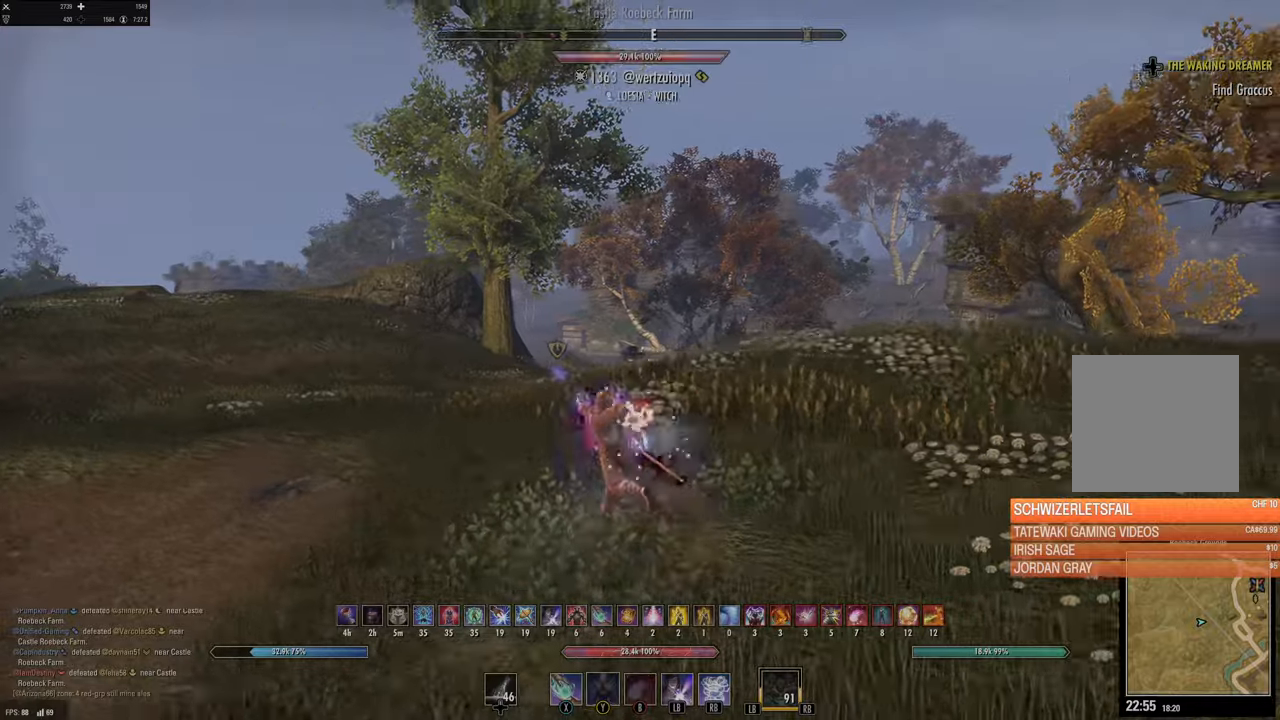
{"buttons": [], "left_stick": "up-left", "right_stick": "down", "events": [[50, "Y", "up"], [466, "right_stick", "down"]]}
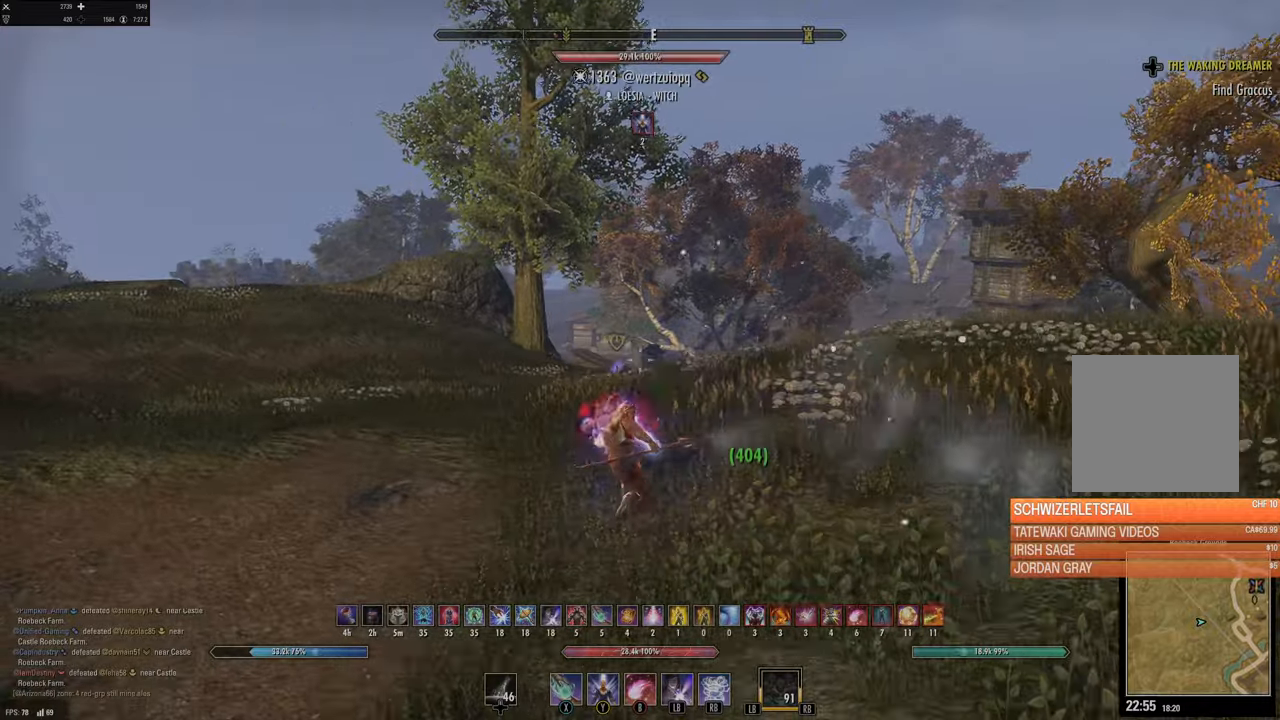
{"buttons": [], "left_stick": "up-left", "right_stick": "center", "events": [[16, "right_stick", "center"], [50, "R2", "down"], [166, "R2", "up"], [183, "B", "down"], [283, "B", "up"], [366, "B", "down"], [433, "B", "up"]]}
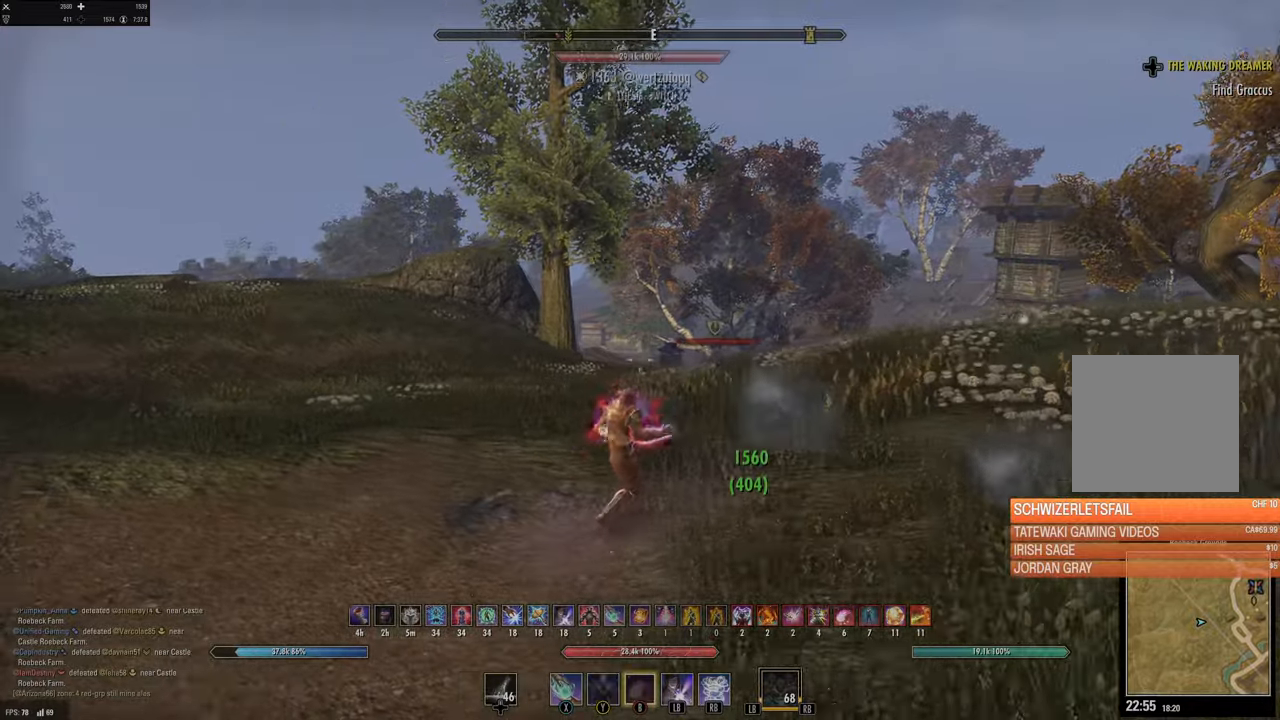
{"buttons": [], "left_stick": "up-left", "right_stick": "down-right", "events": [[83, "right_stick", "right"], [250, "right_stick", "center"], [433, "right_stick", "down-right"]]}
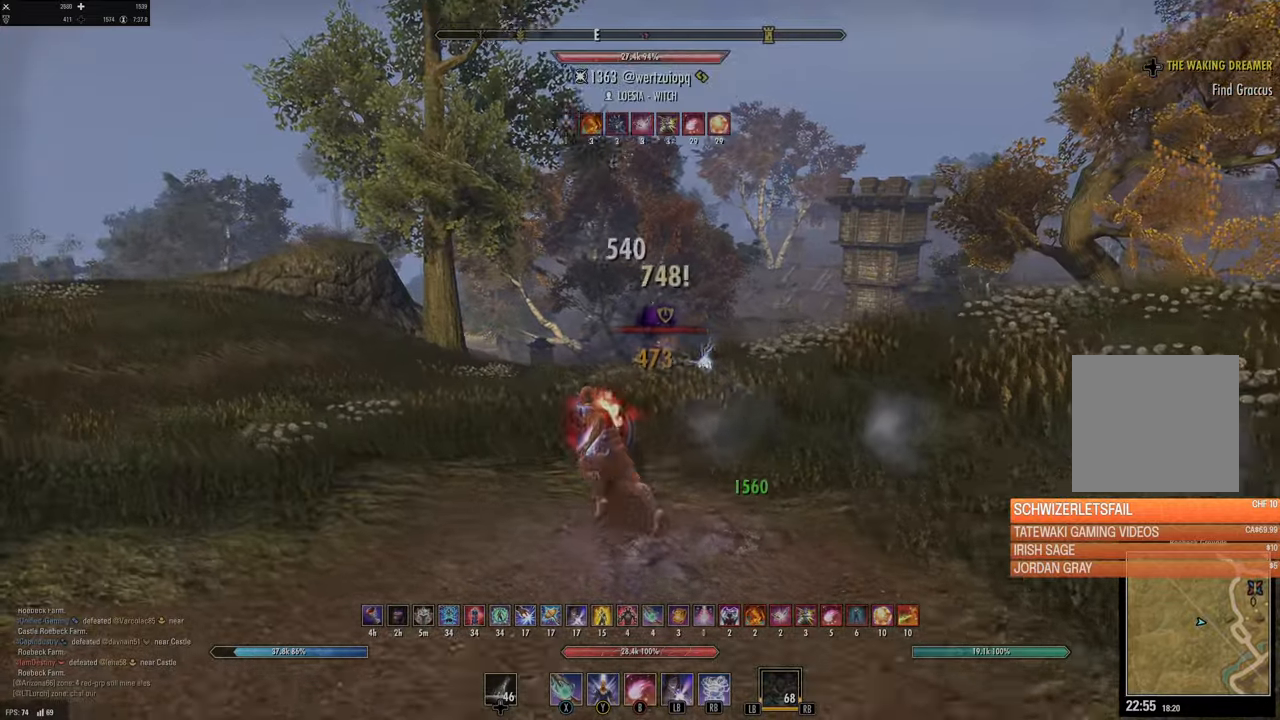
{"buttons": ["R2"], "left_stick": "up", "right_stick": "up-right", "events": [[83, "right_stick", "center"], [116, "left_stick", "up"], [183, "DPAD_LEFT", "down"], [233, "DPAD_LEFT", "up"], [416, "right_stick", "up-right"], [466, "R2", "down"]]}
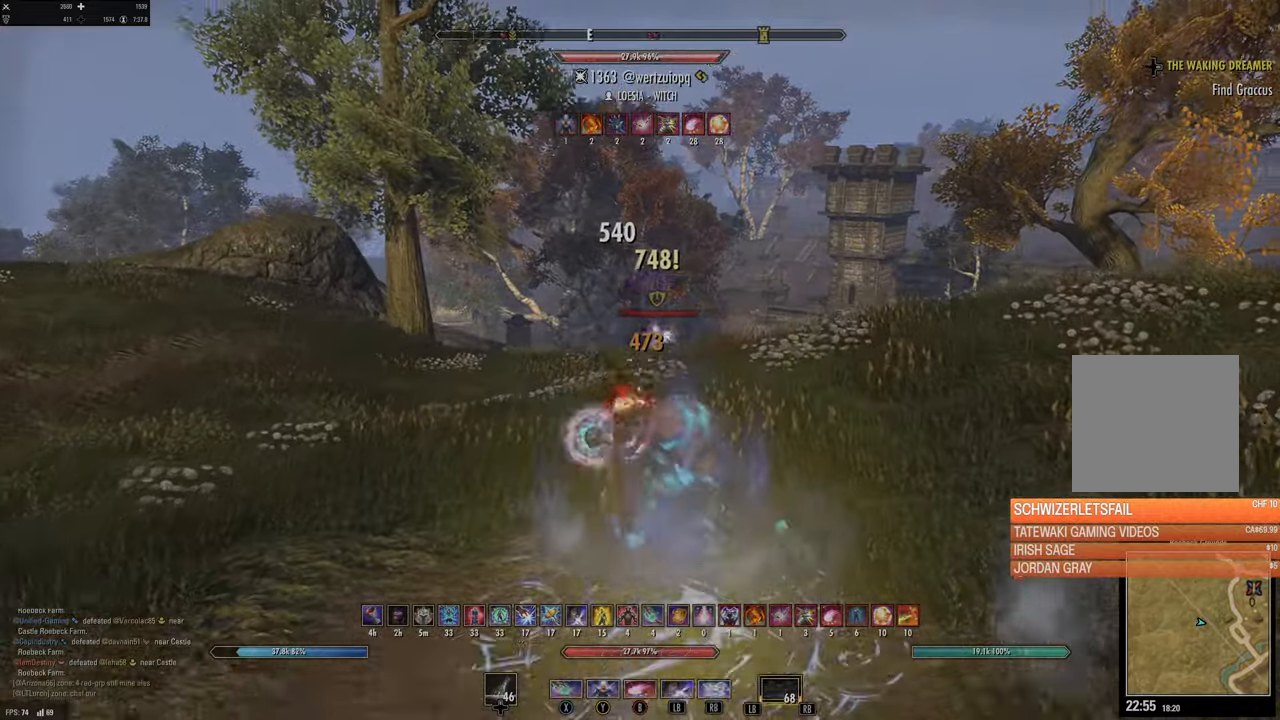
{"buttons": [], "left_stick": "up", "right_stick": "right", "events": [[33, "right_stick", "center"], [83, "R2", "up"], [83, "Y", "down"], [166, "Y", "up"], [433, "right_stick", "right"]]}
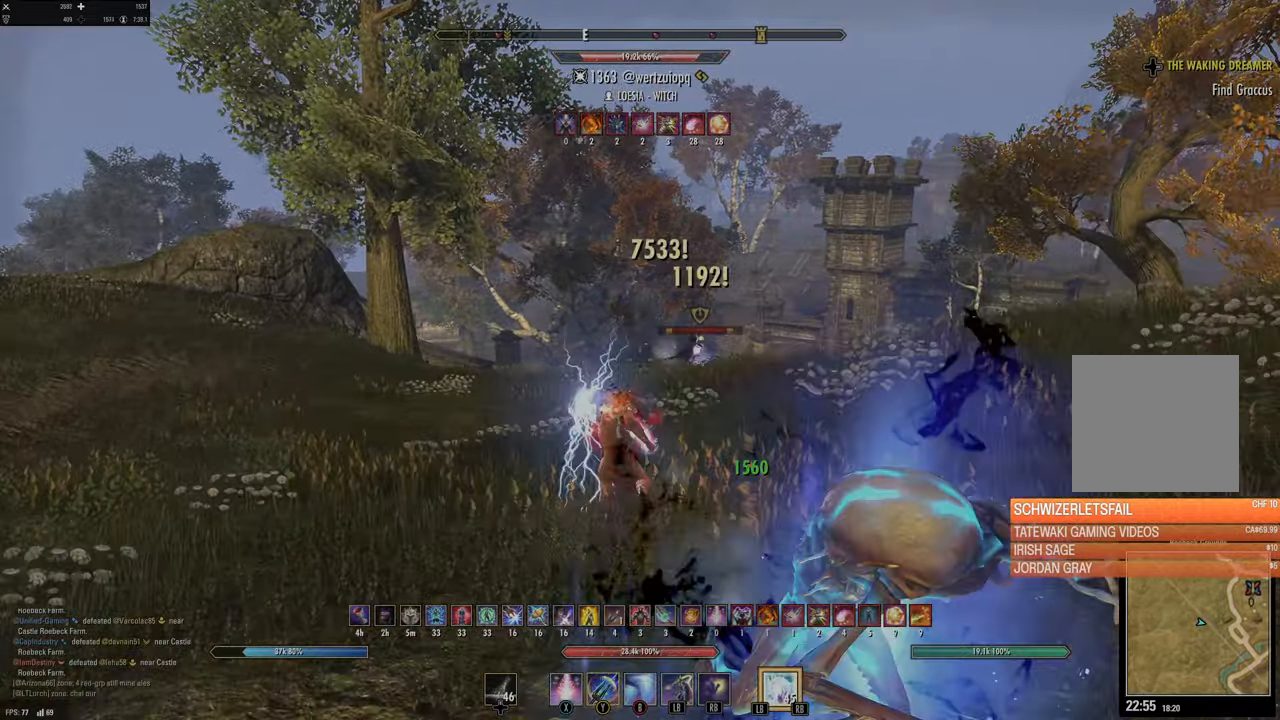
{"buttons": [], "left_stick": "up-right", "right_stick": "center", "events": [[66, "right_stick", "center"], [250, "L3", "down"], [366, "right_stick", "down-right"], [416, "L3", "up"], [416, "left_stick", "up-right"], [483, "right_stick", "center"]]}
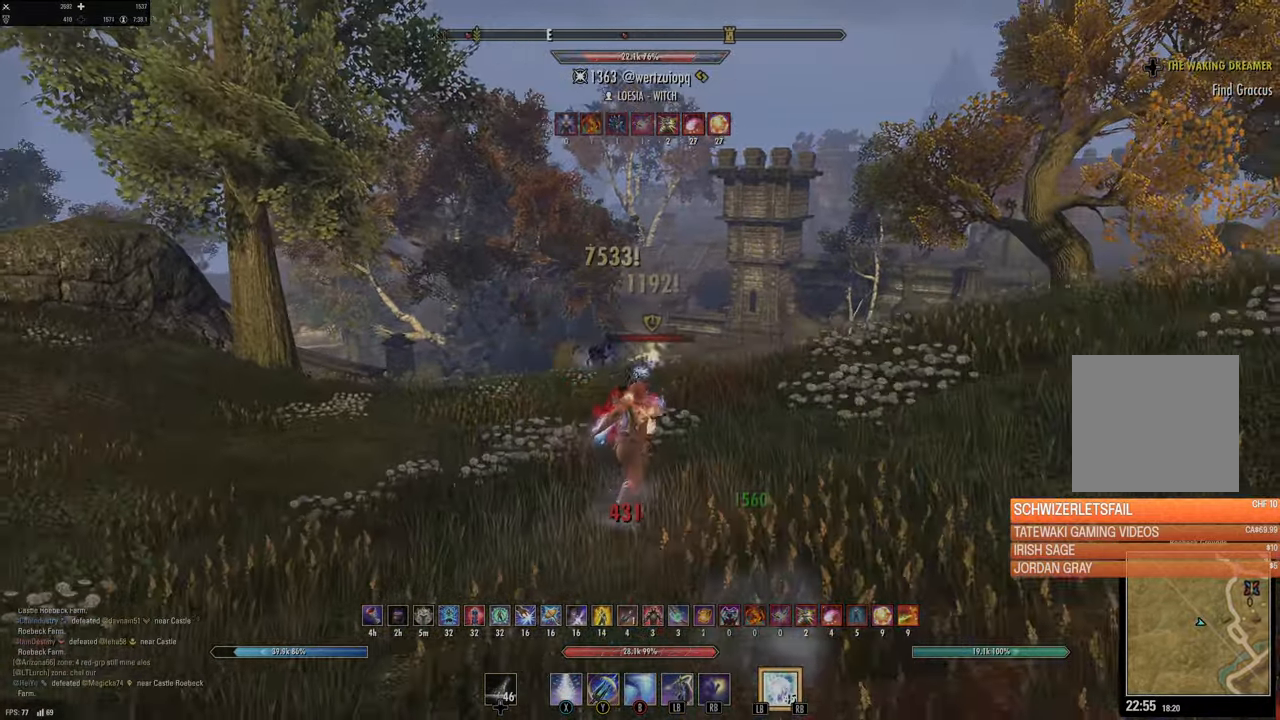
{"buttons": ["L2"], "left_stick": "up-left", "right_stick": "center", "events": [[16, "R2", "down"], [66, "left_stick", "up"], [183, "R2", "up"], [200, "X", "down"], [266, "X", "up"], [300, "left_stick", "up-left"], [366, "L2", "down"], [400, "A", "down"], [483, "A", "up"]]}
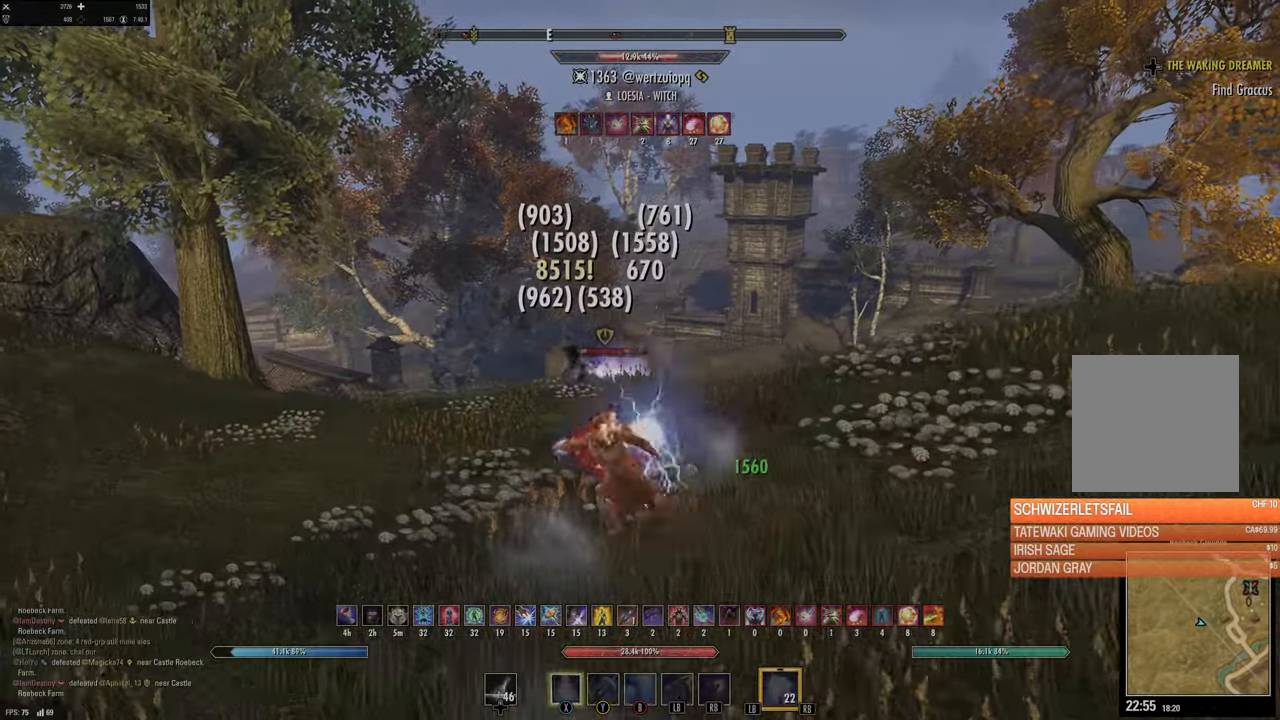
{"buttons": [], "left_stick": "up", "right_stick": "center", "events": [[50, "L2", "up"], [83, "left_stick", "center"], [150, "right_stick", "down"], [200, "left_stick", "up"], [250, "L3", "down"], [250, "right_stick", "center"], [416, "L3", "up"]]}
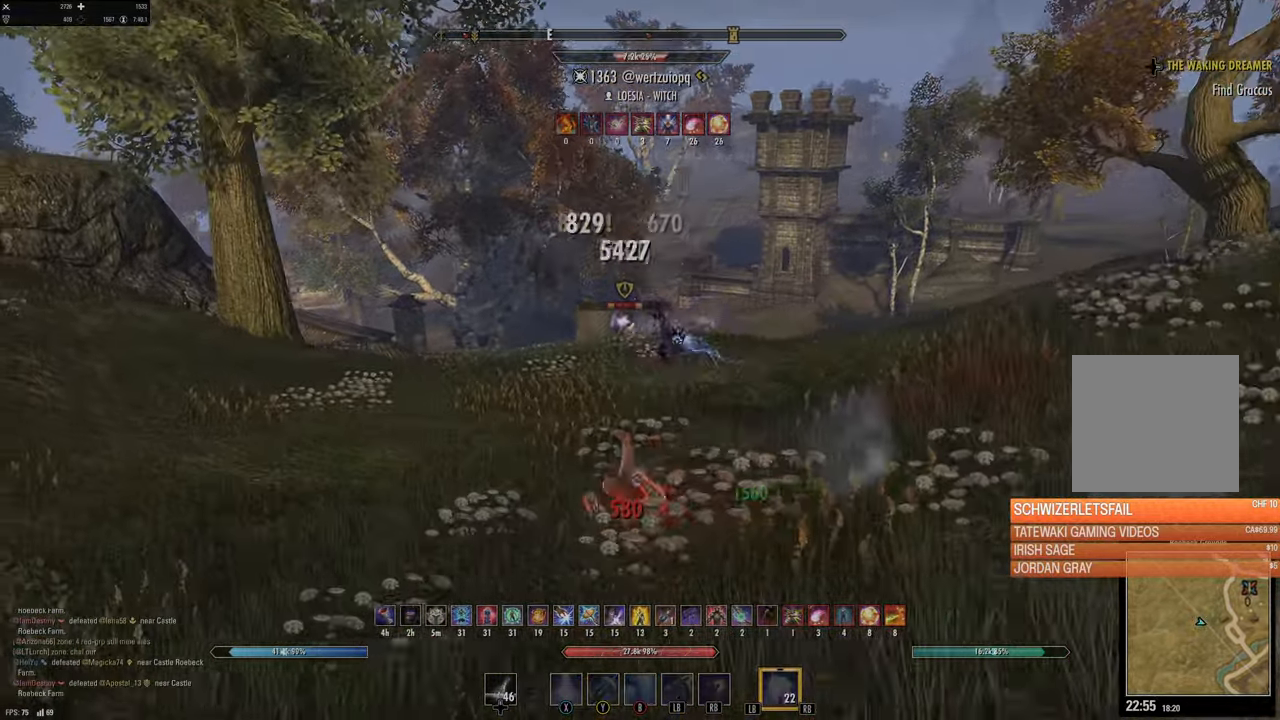
{"buttons": ["L1"], "left_stick": "up", "right_stick": "center", "events": [[183, "R2", "down"], [200, "right_stick", "left"], [300, "right_stick", "center"], [316, "R2", "up"], [466, "L1", "down"]]}
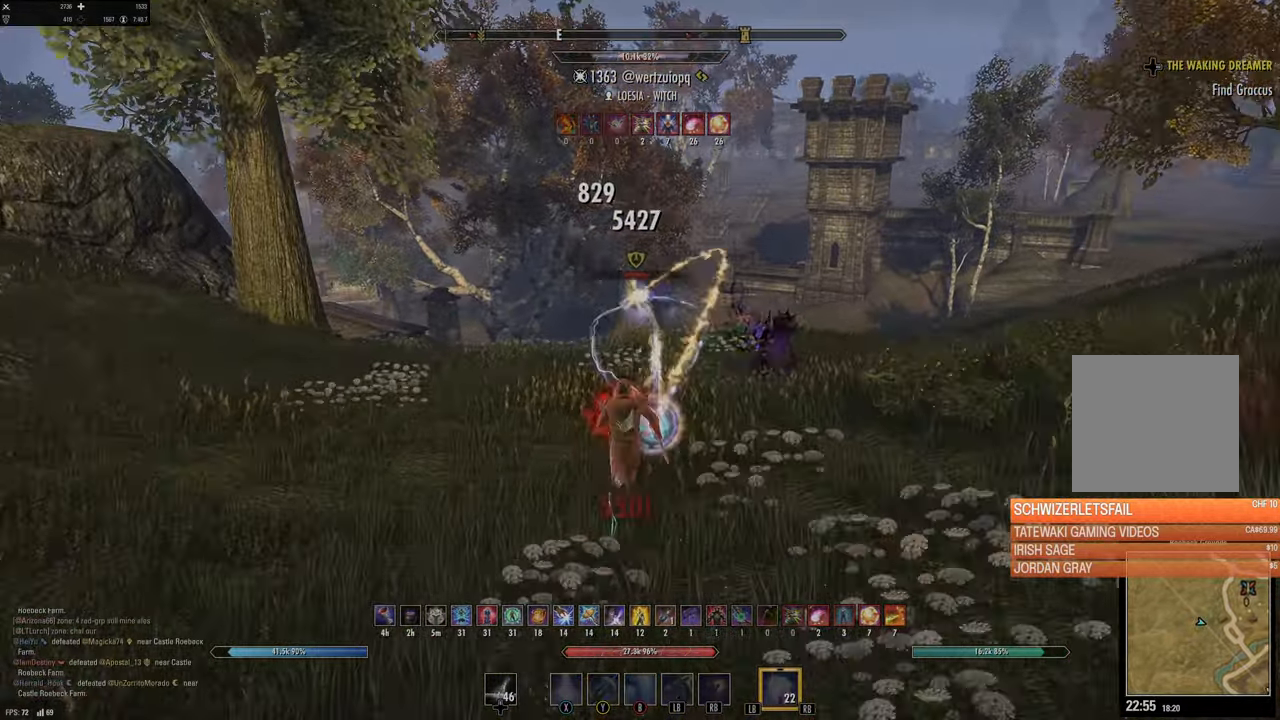
{"buttons": [], "left_stick": "up", "right_stick": "down-left", "events": [[83, "L1", "up"], [200, "L3", "down"], [316, "right_stick", "down"], [366, "L3", "up"], [500, "right_stick", "down-left"]]}
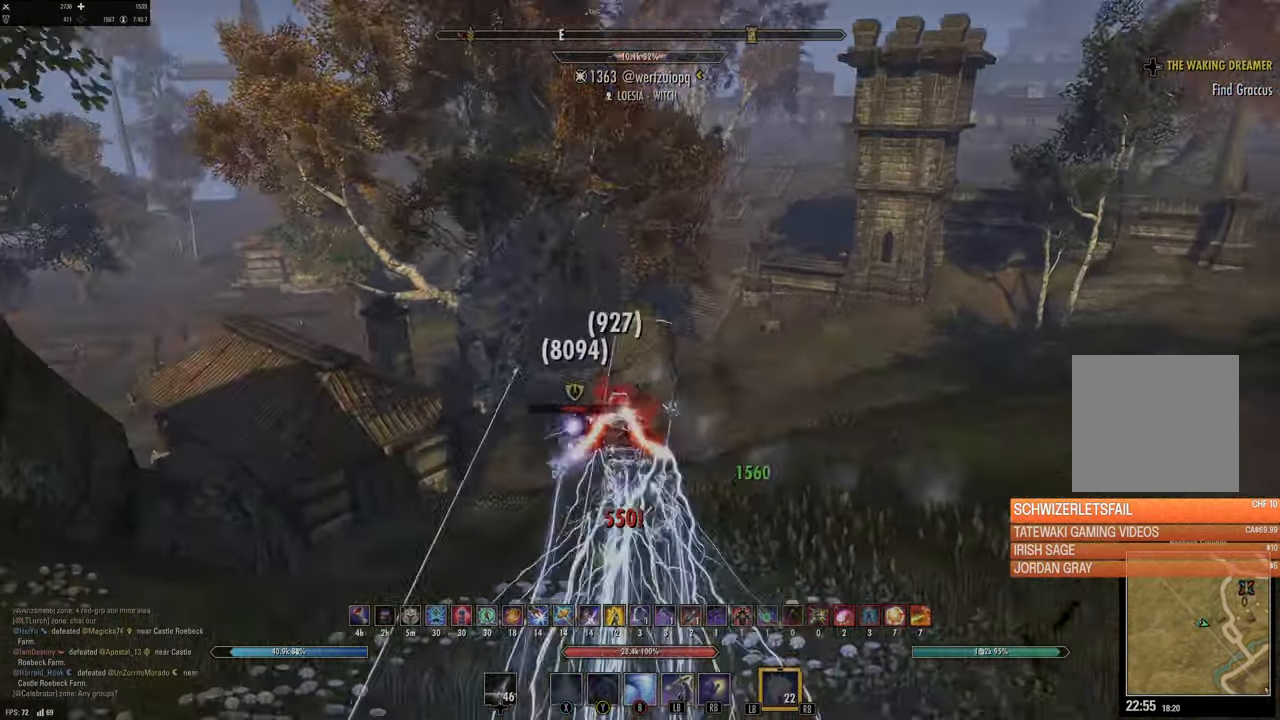
{"buttons": [], "left_stick": "up", "right_stick": "center", "events": [[16, "right_stick", "center"], [167, "right_stick", "down-left"], [217, "left_stick", "up-left"], [384, "right_stick", "center"], [417, "left_stick", "up"]]}
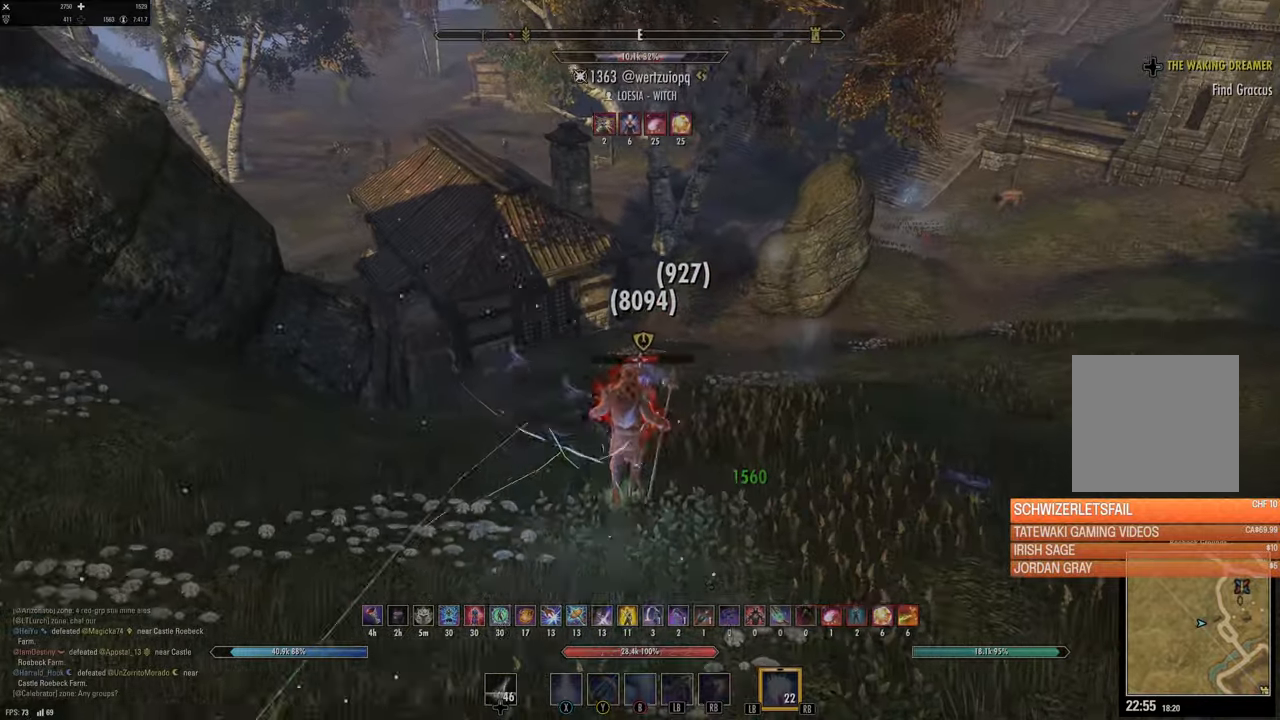
{"buttons": [], "left_stick": "up", "right_stick": "center", "events": [[34, "right_stick", "down-right"], [67, "R2", "down"], [134, "right_stick", "center"], [184, "R2", "up"], [217, "Y", "down"], [217, "left_stick", "up-left"], [300, "Y", "up"], [367, "Y", "down"], [367, "left_stick", "up"], [434, "Y", "up"]]}
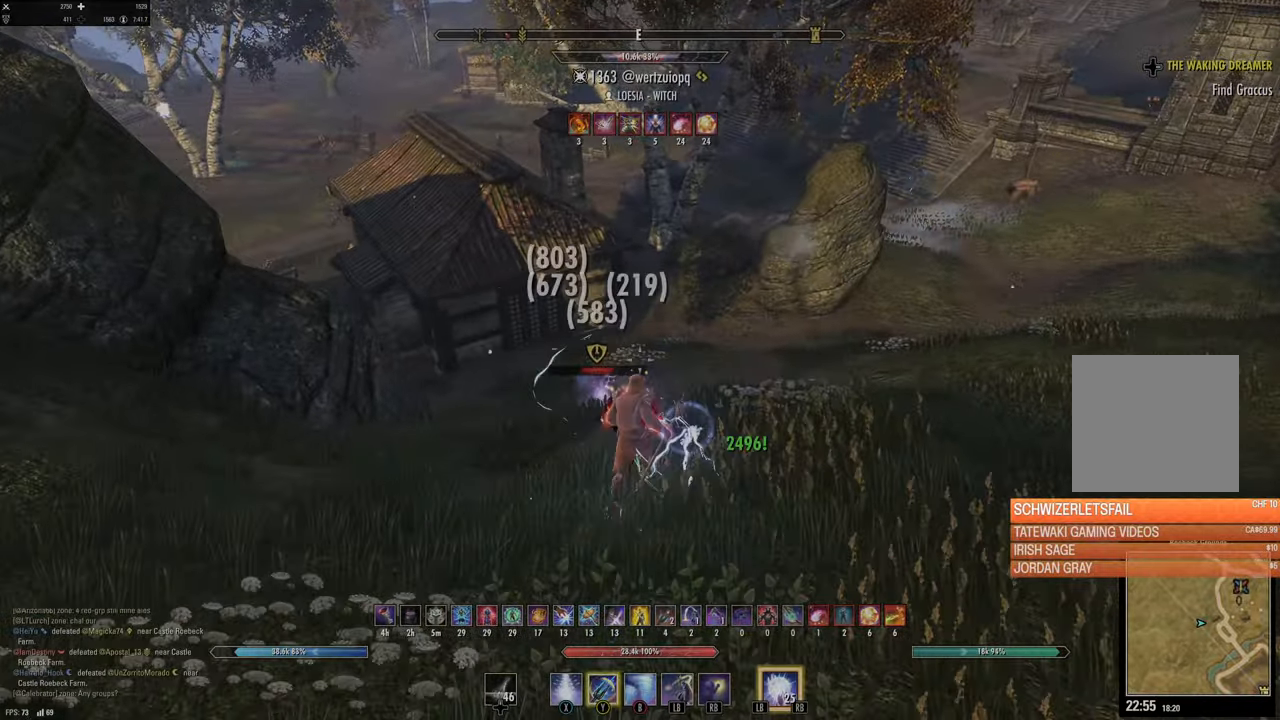
{"buttons": [], "left_stick": "up-left", "right_stick": "center", "events": [[50, "left_stick", "up-right"], [67, "right_stick", "down-left"], [267, "right_stick", "center"], [484, "left_stick", "up-left"]]}
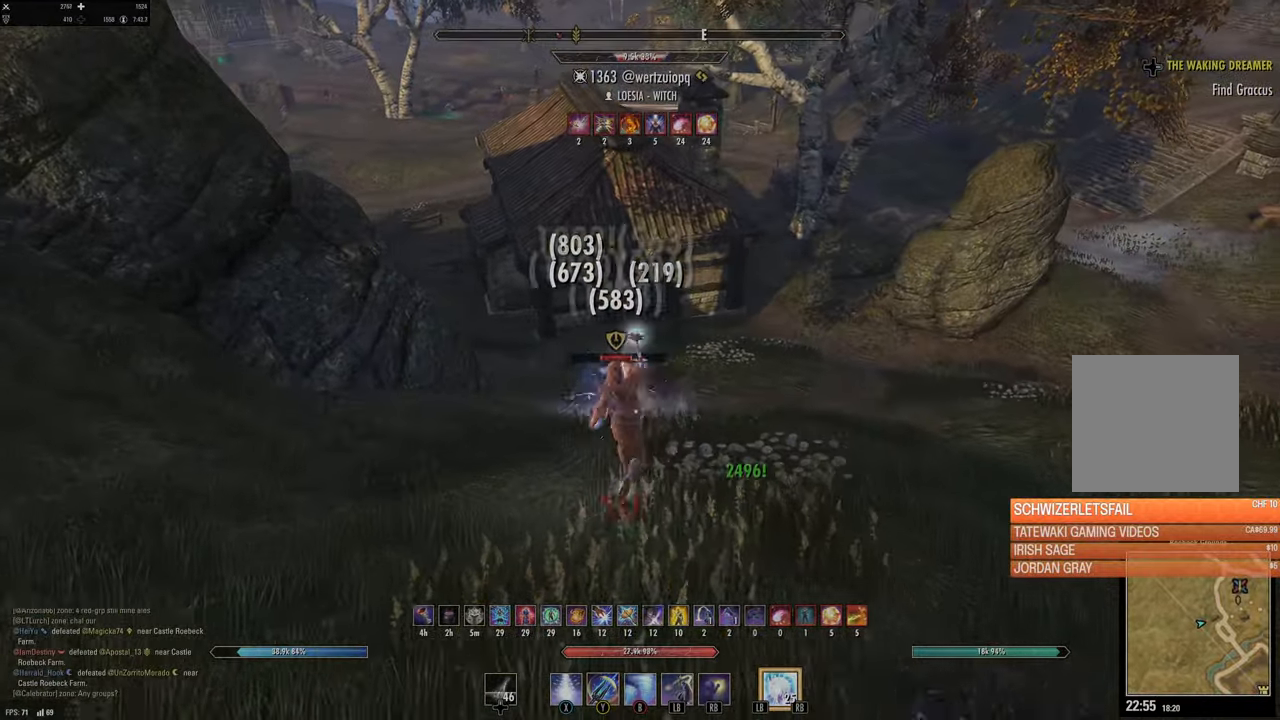
{"buttons": ["Y"], "left_stick": "up-right", "right_stick": "center", "events": [[184, "right_stick", "left"], [200, "left_stick", "up"], [217, "R2", "down"], [334, "R2", "up"], [334, "right_stick", "center"], [367, "Y", "down"], [450, "Y", "up"], [484, "left_stick", "up-right"], [500, "Y", "down"]]}
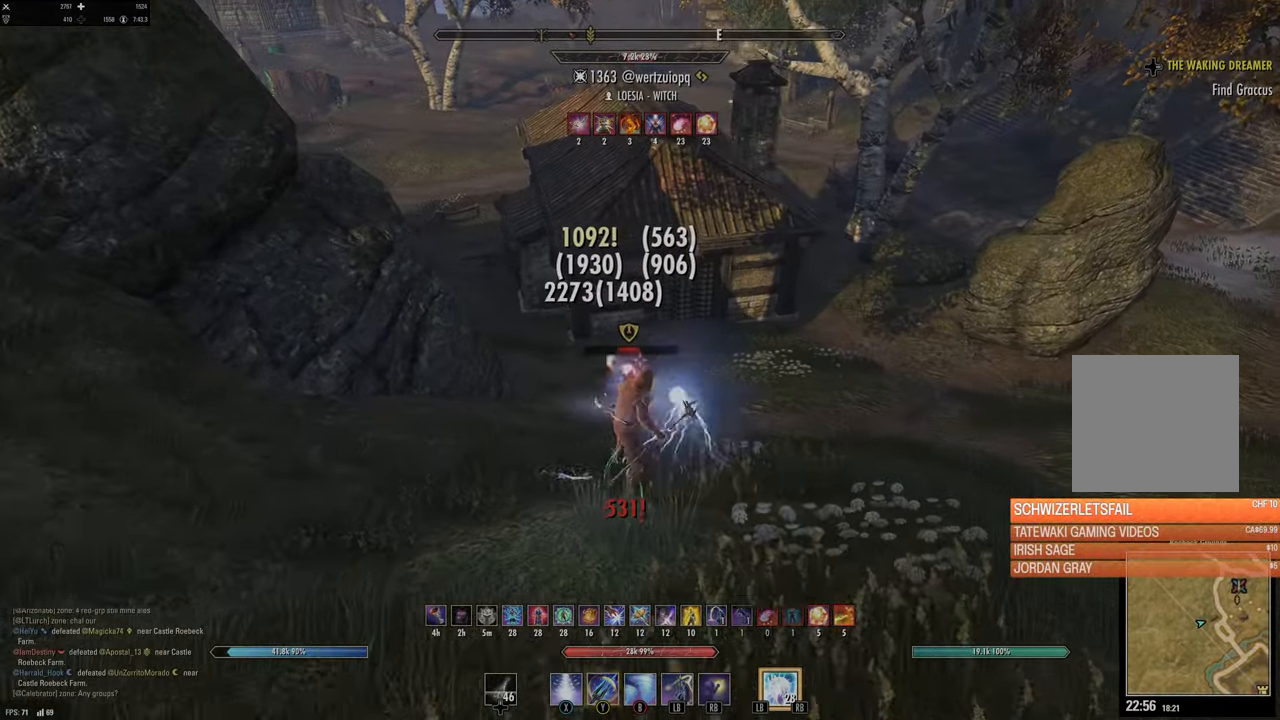
{"buttons": [], "left_stick": "up", "right_stick": "center", "events": [[67, "Y", "up"], [200, "right_stick", "left"], [334, "right_stick", "center"], [417, "left_stick", "up"]]}
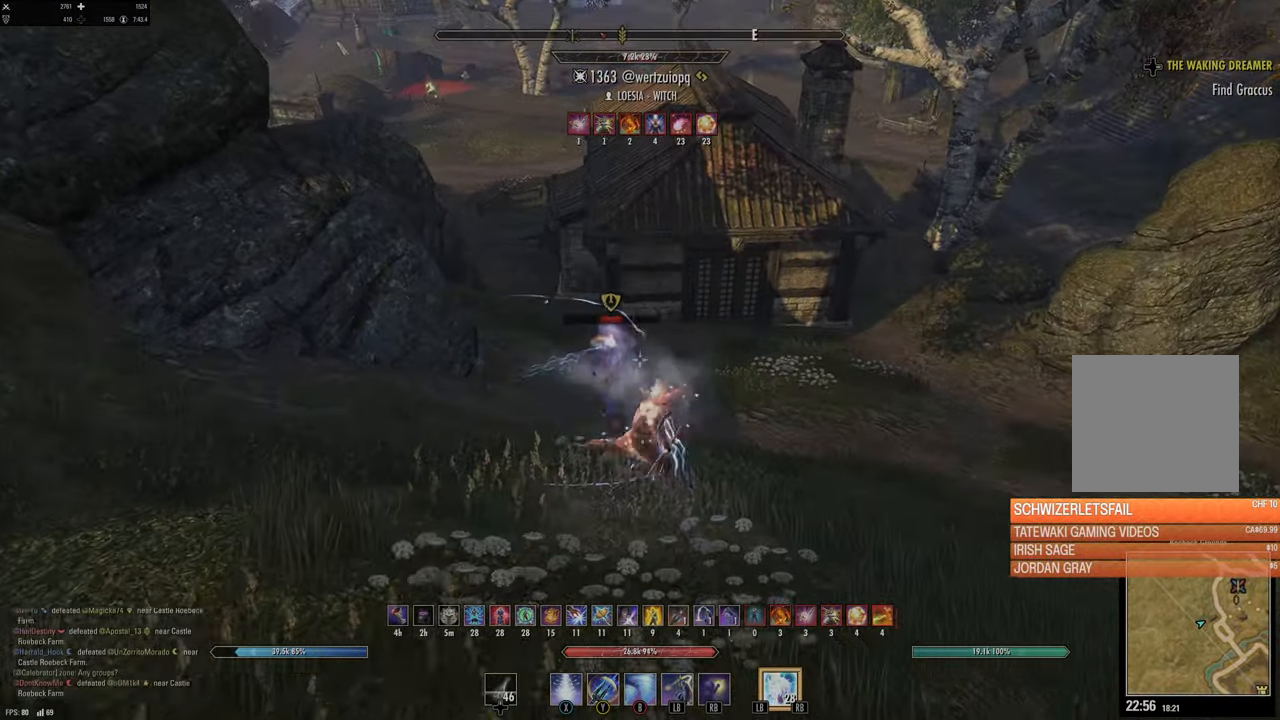
{"buttons": ["B"], "left_stick": "up", "right_stick": "center", "events": [[17, "left_stick", "up-left"], [250, "right_stick", "up-left"], [317, "R2", "down"], [334, "left_stick", "up"], [350, "right_stick", "center"], [417, "R2", "up"], [467, "B", "down"]]}
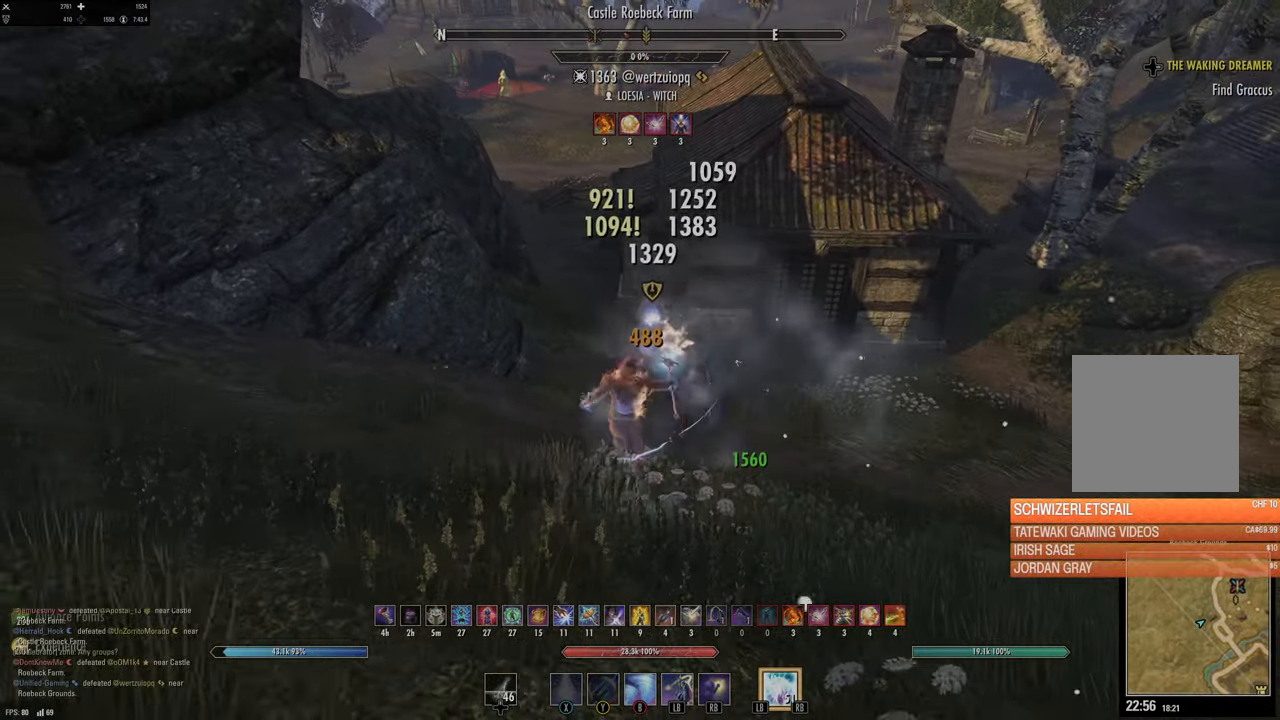
{"buttons": [], "left_stick": "right", "right_stick": "center", "events": [[67, "B", "up"], [84, "left_stick", "right"], [234, "right_stick", "up-right"], [467, "right_stick", "center"]]}
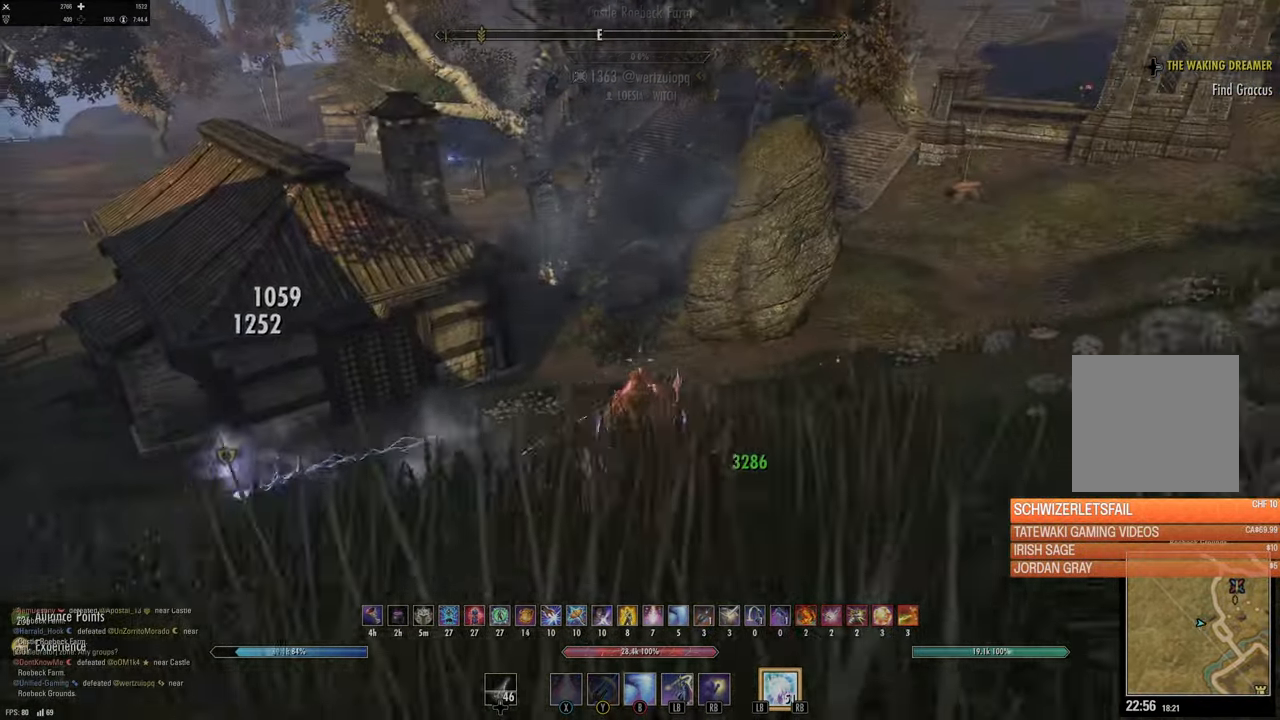
{"buttons": [], "left_stick": "right", "right_stick": "center", "events": [[234, "right_stick", "right"], [417, "right_stick", "center"]]}
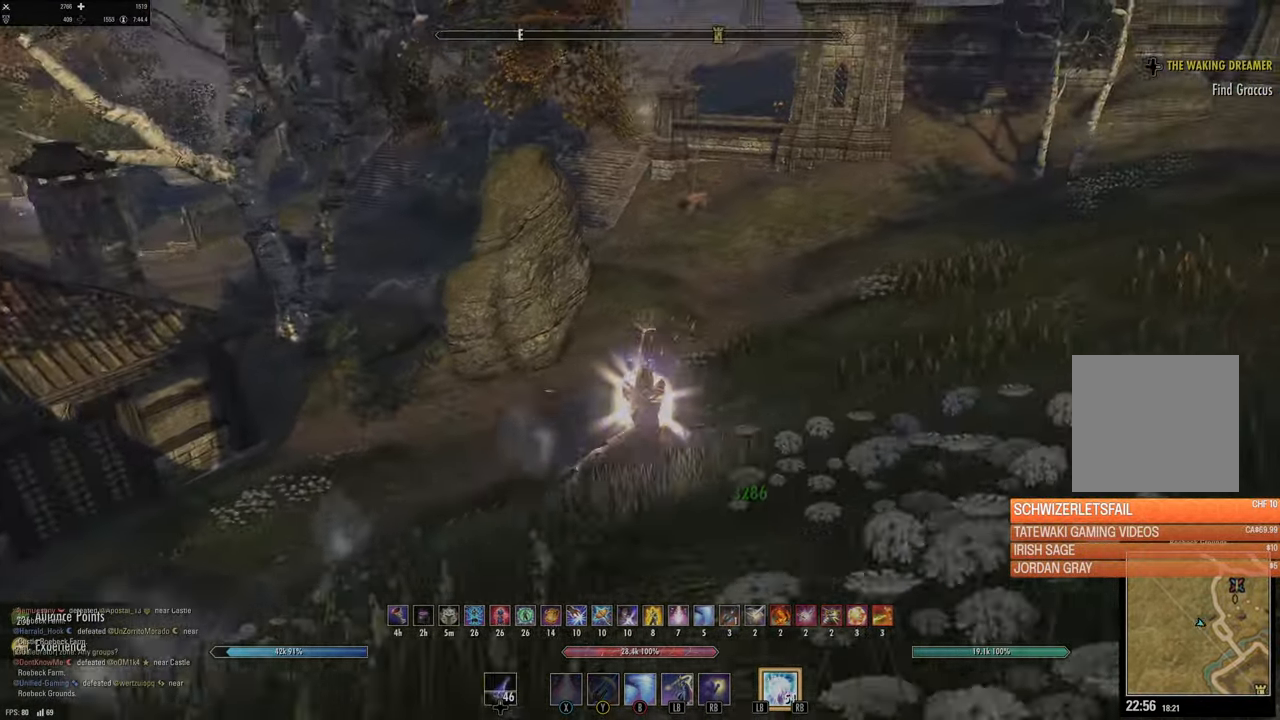
{"buttons": [], "left_stick": "up-right", "right_stick": "left", "events": [[334, "left_stick", "up-right"], [400, "right_stick", "left"]]}
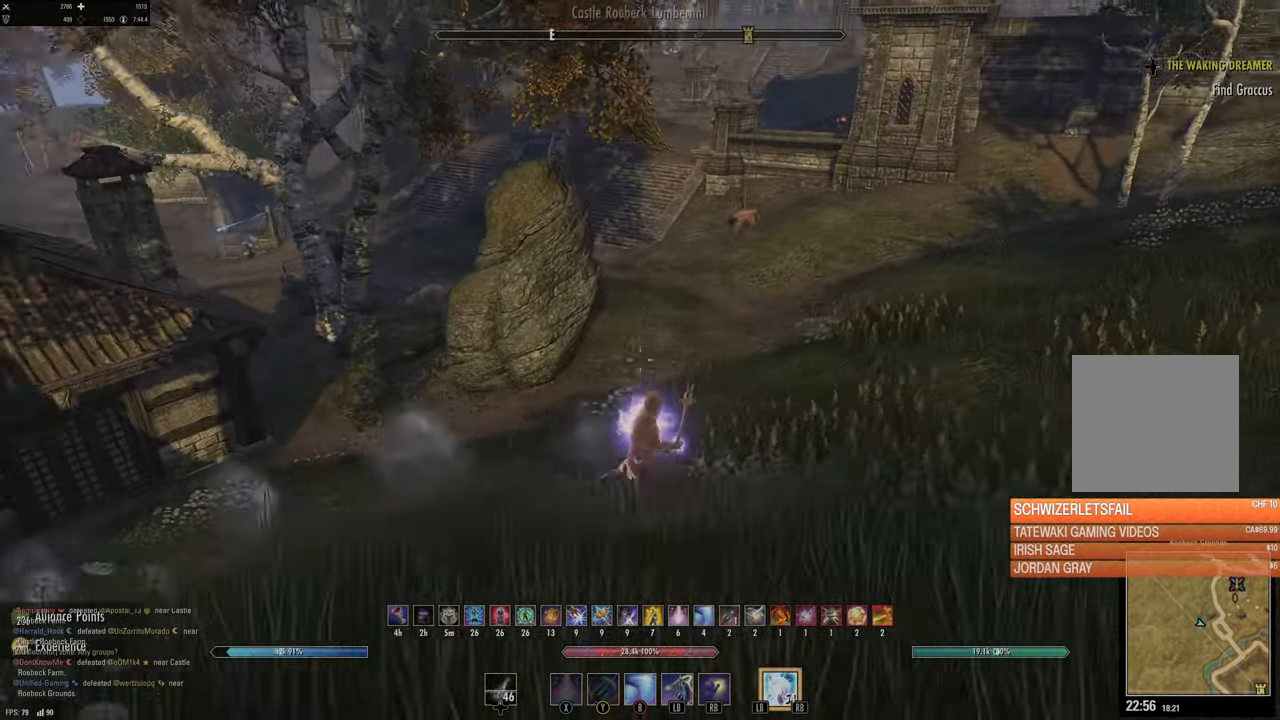
{"buttons": [], "left_stick": "up-right", "right_stick": "center", "events": [[34, "DPAD_LEFT", "down"], [34, "right_stick", "center"], [117, "DPAD_LEFT", "up"], [267, "X", "down"], [367, "X", "up"]]}
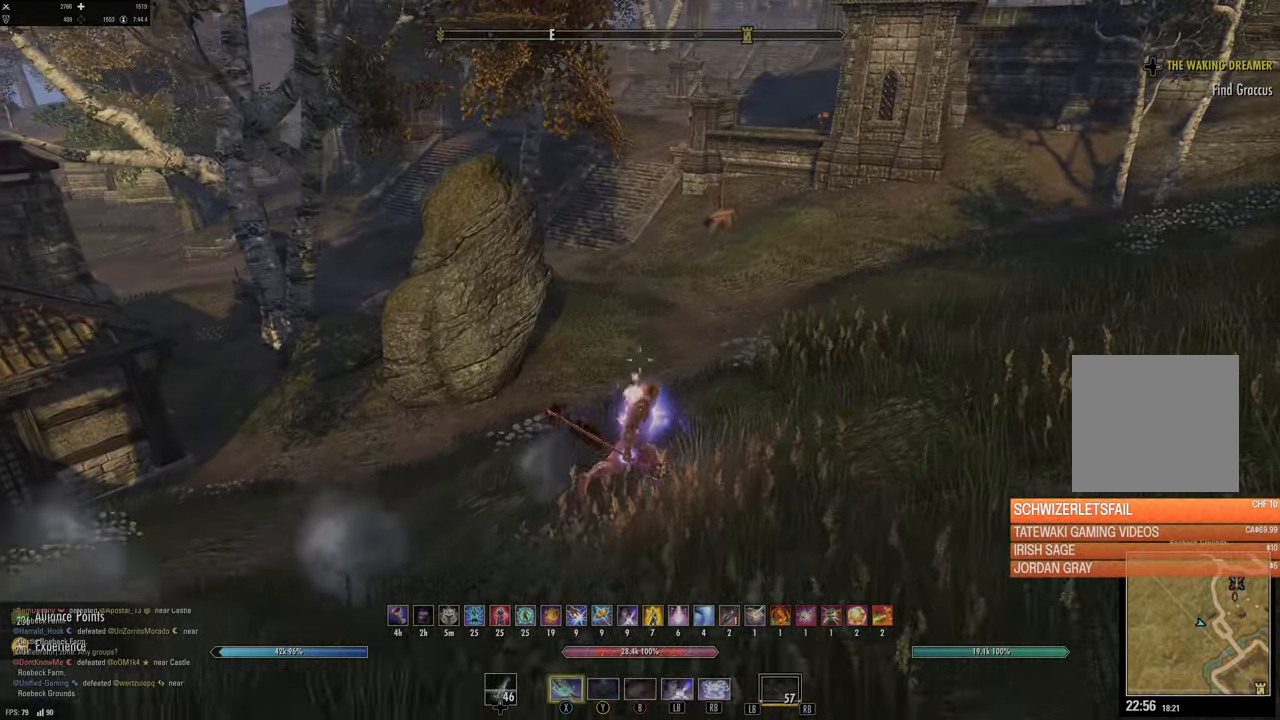
{"buttons": [], "left_stick": "up-right", "right_stick": "left", "events": [[67, "right_stick", "left"], [117, "right_stick", "up-left"], [234, "right_stick", "center"], [500, "right_stick", "left"]]}
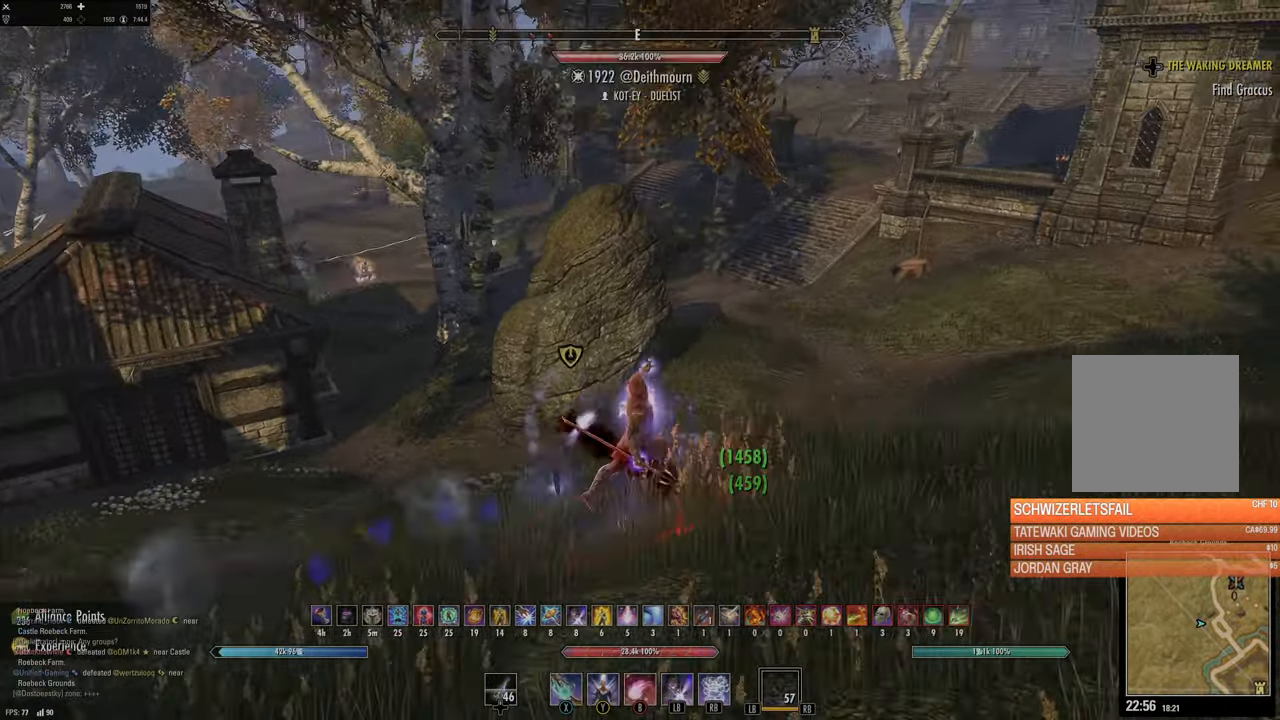
{"buttons": ["L1"], "left_stick": "right", "right_stick": "left", "events": [[150, "left_stick", "right"], [217, "right_stick", "center"], [500, "L1", "down"], [500, "right_stick", "left"]]}
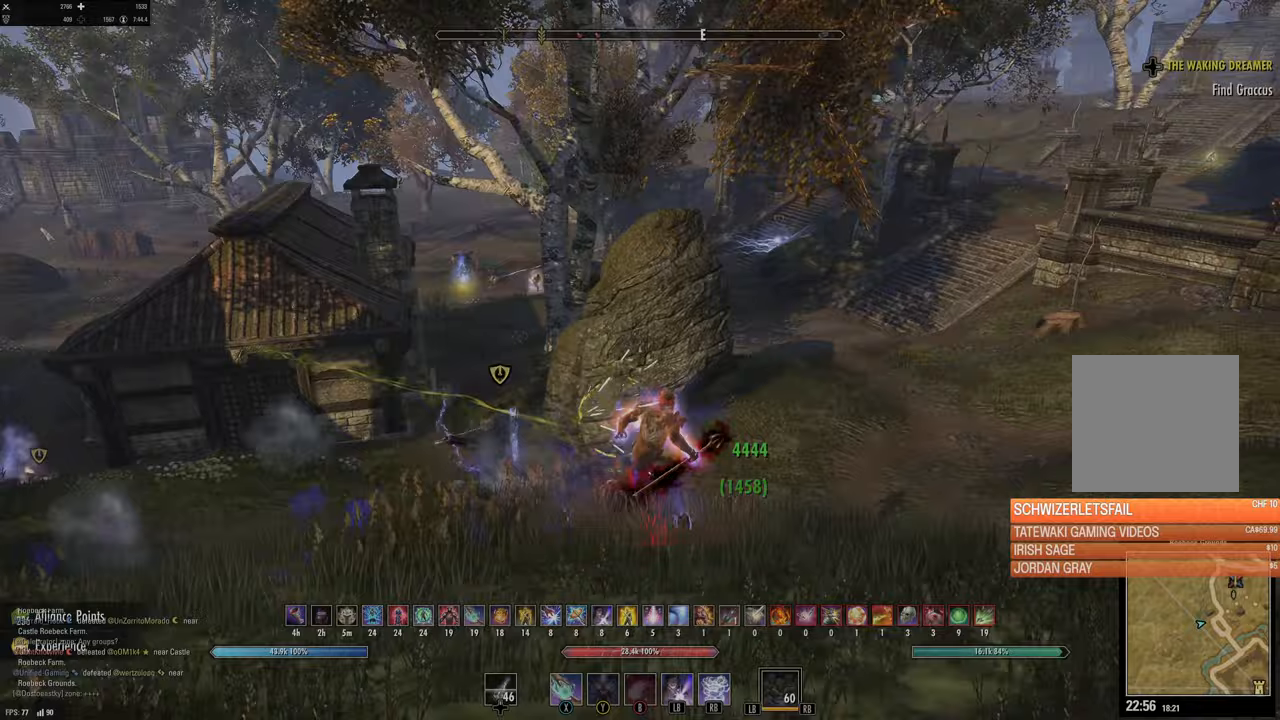
{"buttons": ["L2"], "left_stick": "down", "right_stick": "down-right", "events": [[133, "L1", "up"], [133, "left_stick", "down"], [283, "L2", "down"], [317, "right_stick", "center"], [450, "right_stick", "down-right"]]}
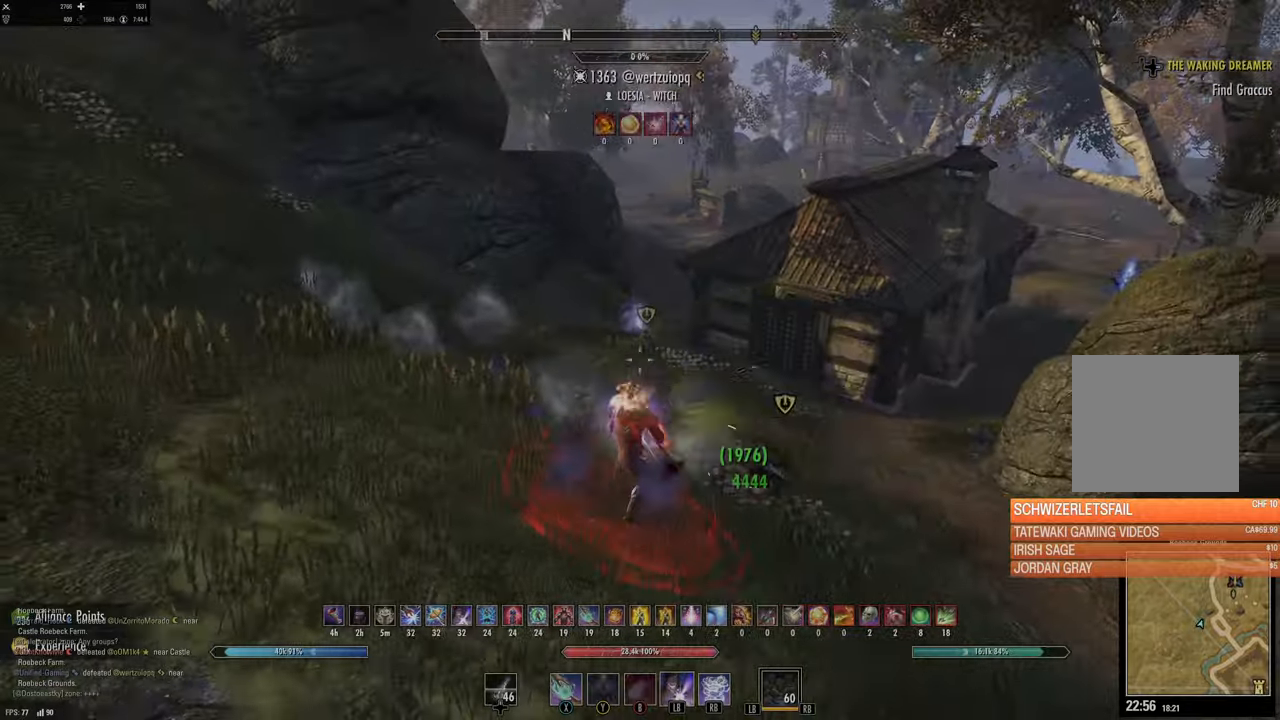
{"buttons": ["R2"], "left_stick": "down", "right_stick": "down-right", "events": [[17, "L2", "up"], [183, "right_stick", "center"], [400, "right_stick", "down-right"], [433, "R2", "down"]]}
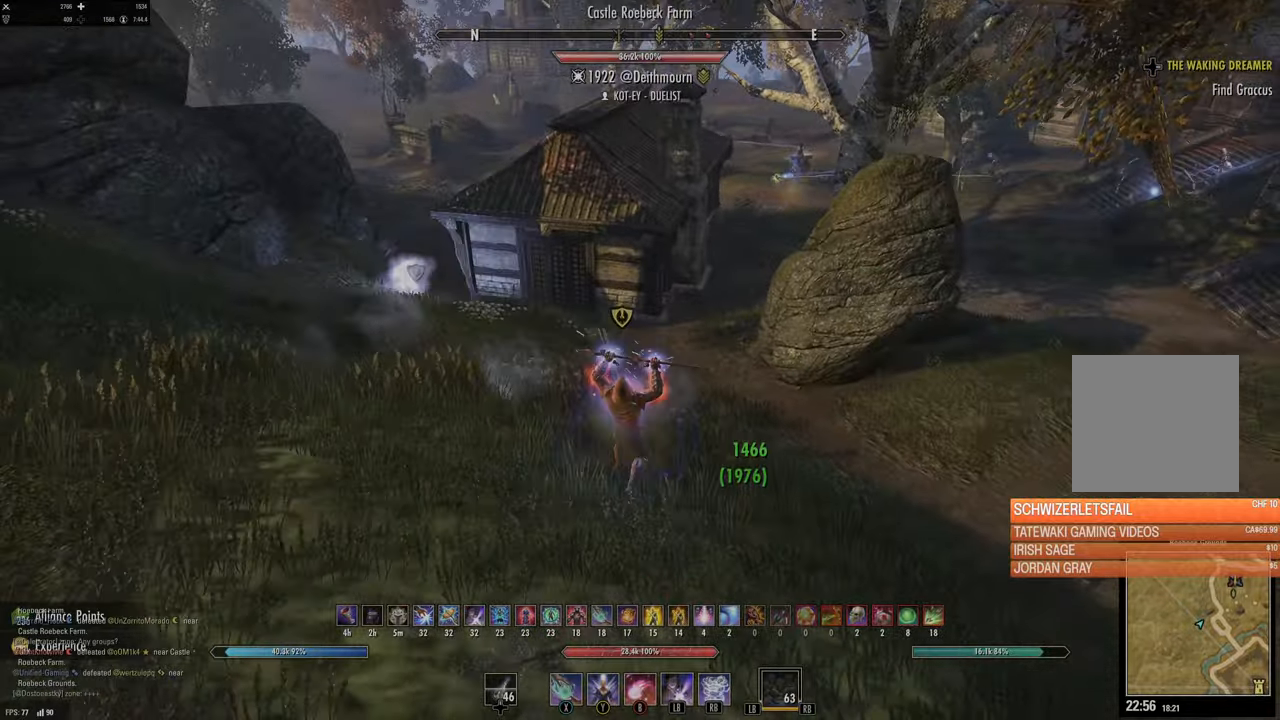
{"buttons": ["L2"], "left_stick": "left", "right_stick": "center", "events": [[17, "right_stick", "center"], [67, "R2", "up"], [167, "Y", "down"], [167, "left_stick", "left"], [267, "Y", "up"], [350, "Y", "down"], [417, "Y", "up"], [450, "L2", "down"]]}
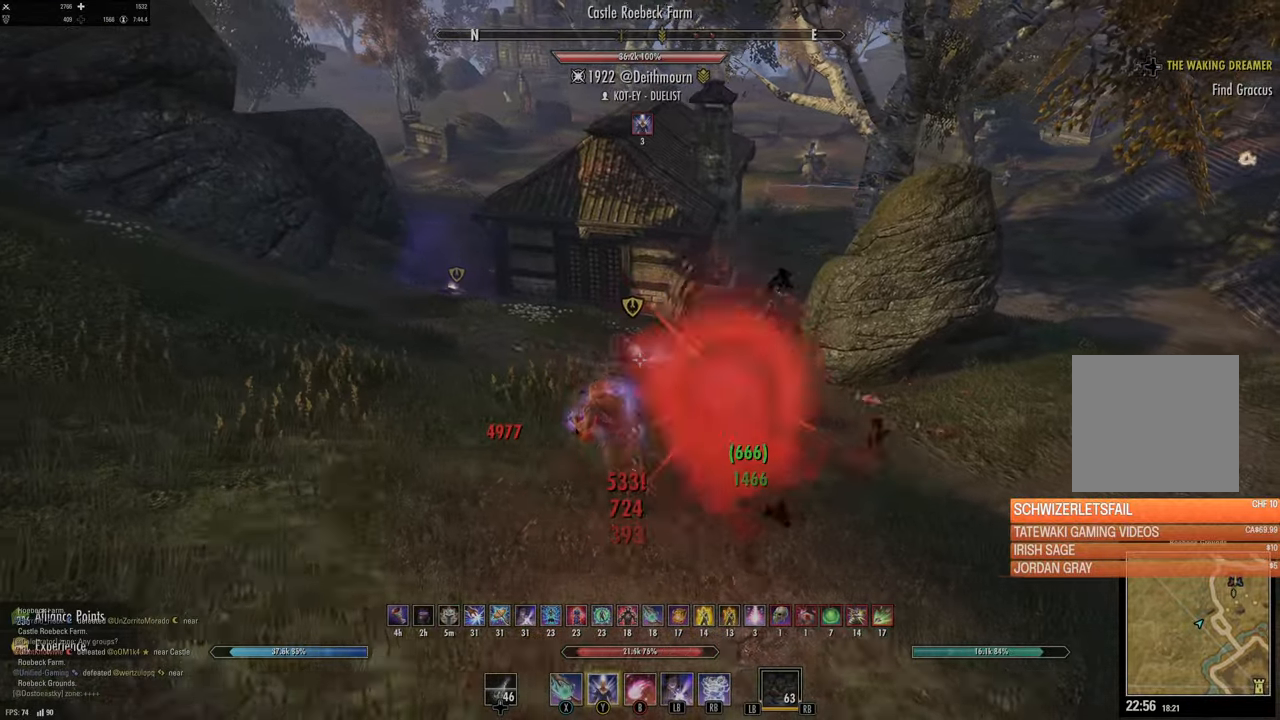
{"buttons": [], "left_stick": "center", "right_stick": "center", "events": [[50, "A", "down"], [150, "A", "up"], [233, "L2", "up"], [233, "left_stick", "center"], [317, "right_stick", "right"], [450, "right_stick", "center"]]}
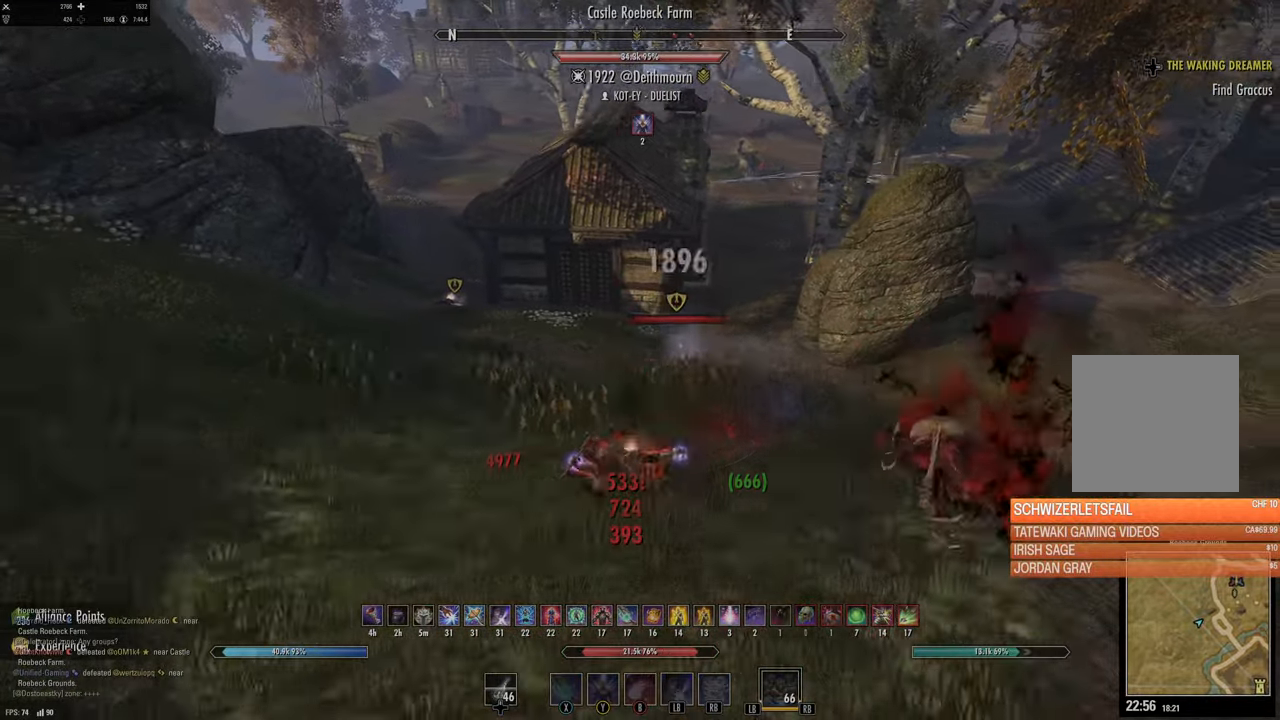
{"buttons": ["B"], "left_stick": "up-right", "right_stick": "center", "events": [[100, "left_stick", "up-right"], [267, "R2", "down"], [267, "right_stick", "down-right"], [383, "R2", "up"], [417, "right_stick", "center"], [483, "B", "down"]]}
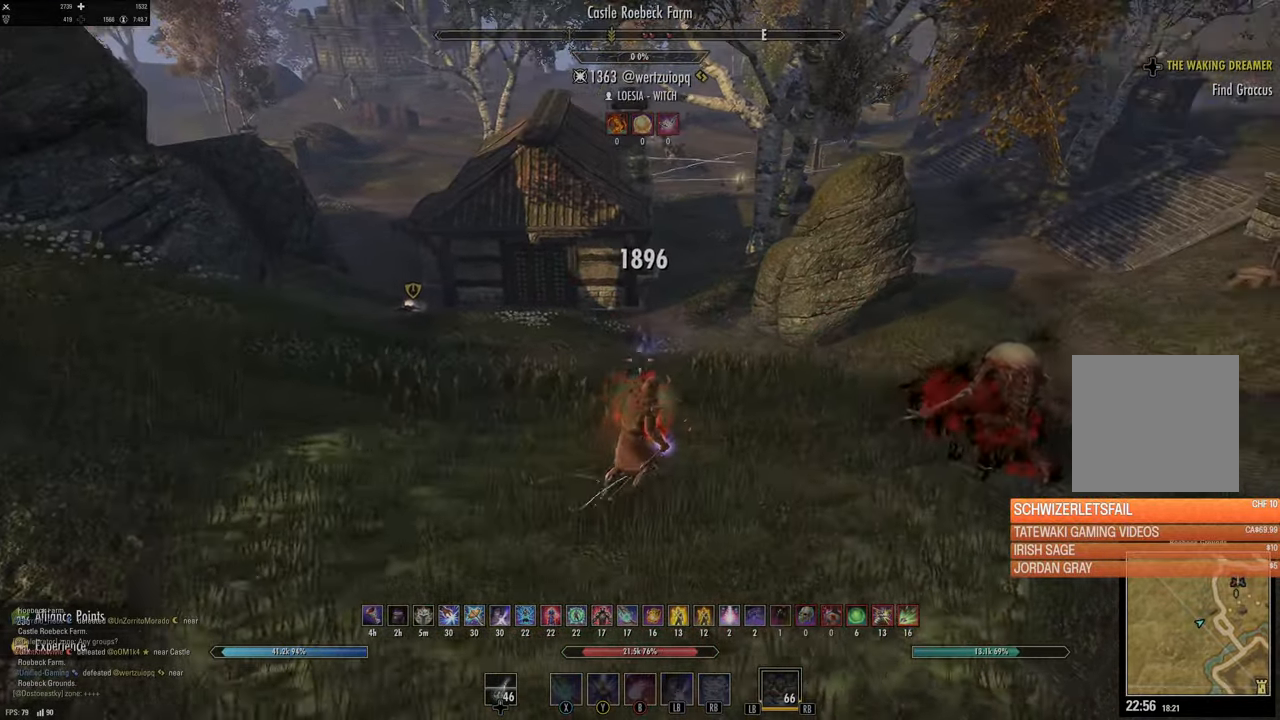
{"buttons": [], "left_stick": "left", "right_stick": "center", "events": [[33, "left_stick", "up"], [67, "B", "up"], [167, "B", "down"], [267, "B", "up"], [383, "left_stick", "left"]]}
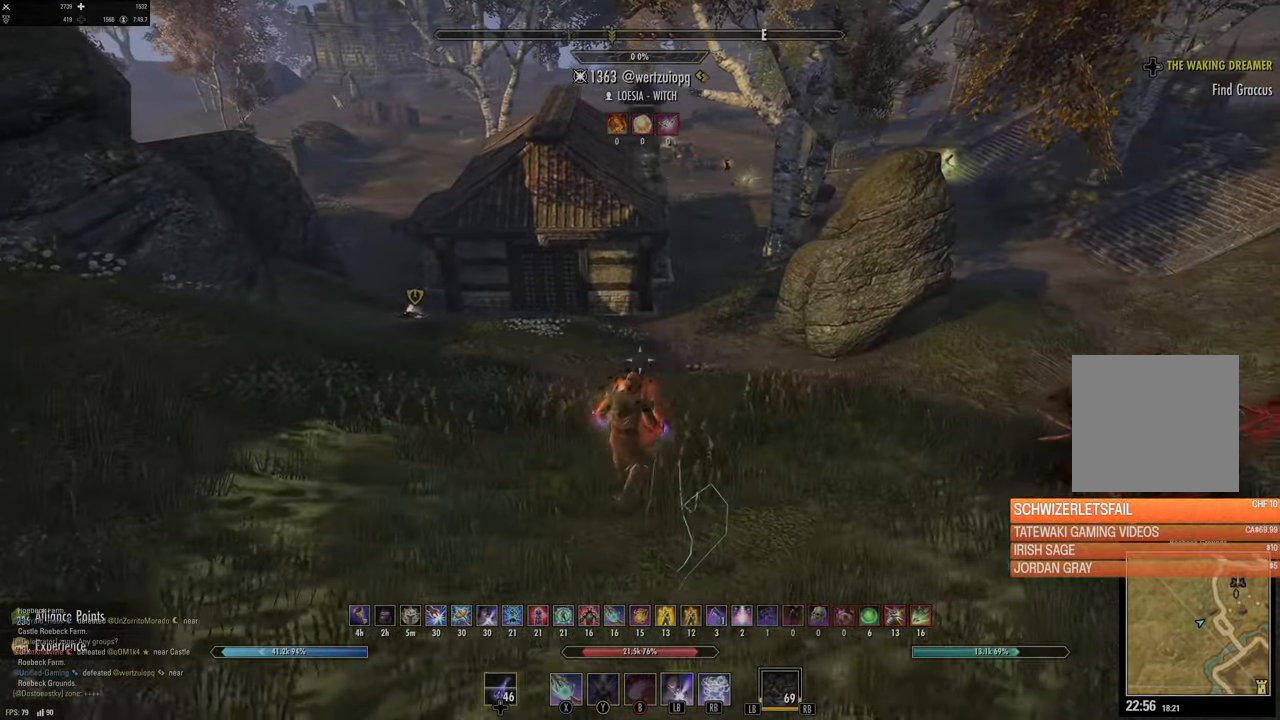
{"buttons": [], "left_stick": "down-left", "right_stick": "center", "events": [[17, "DPAD_LEFT", "down"], [17, "left_stick", "down-left"], [117, "DPAD_LEFT", "up"]]}